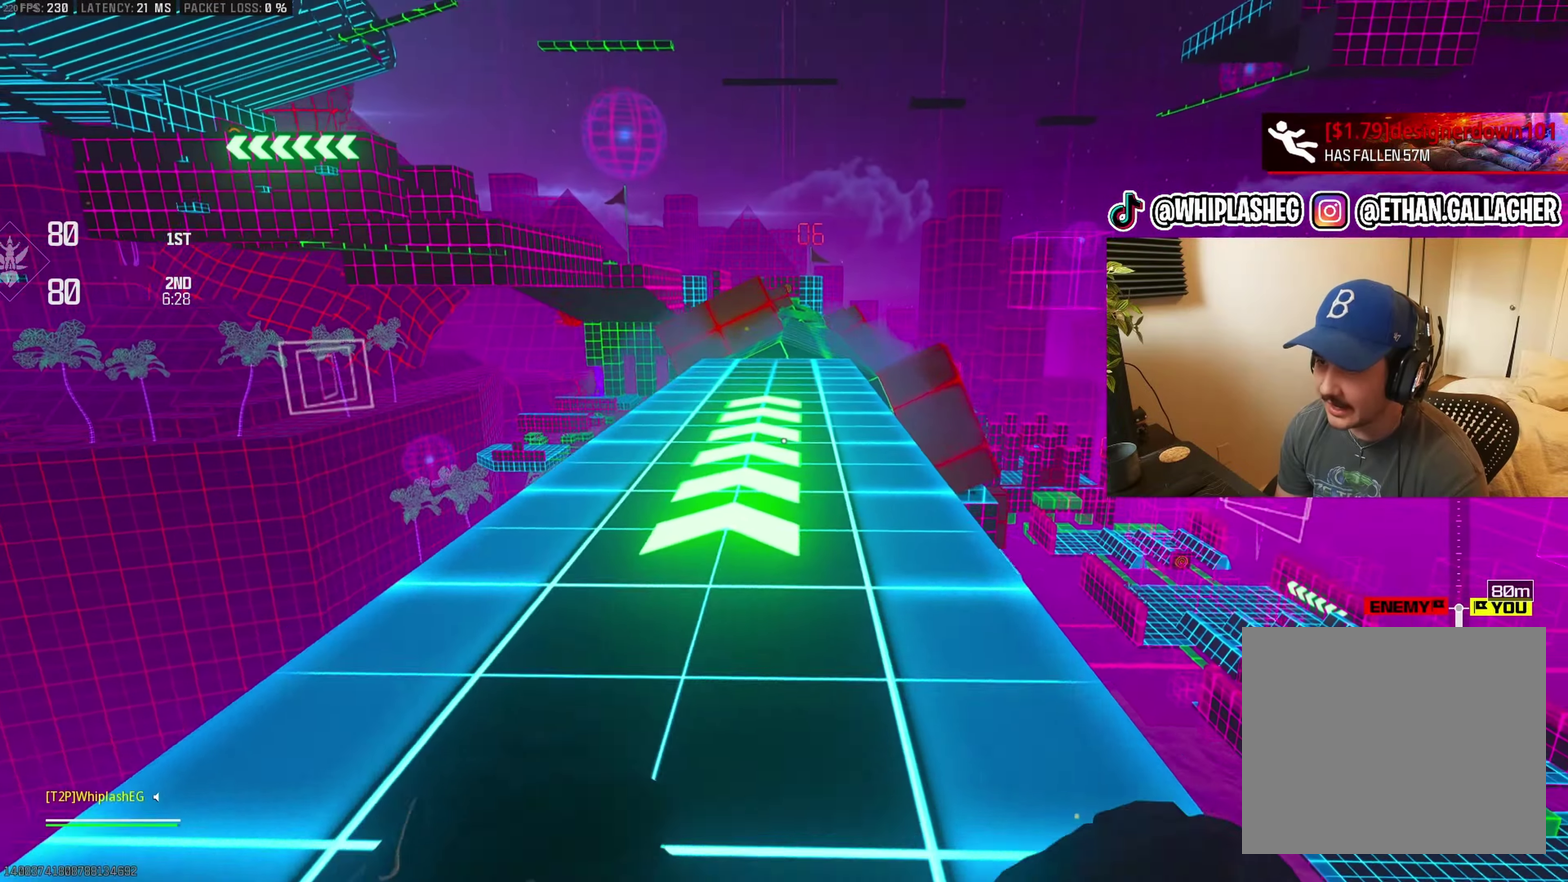
Gameplay with a controller (PlayStation layout); each line is a JSON object with the inputs held at the frame after it. "events" lists button and stick changes between this image and that frame as [ms after this image, input, new state], when the widget could be followed in between.
{"buttons": [], "left_stick": "up", "right_stick": "center"}
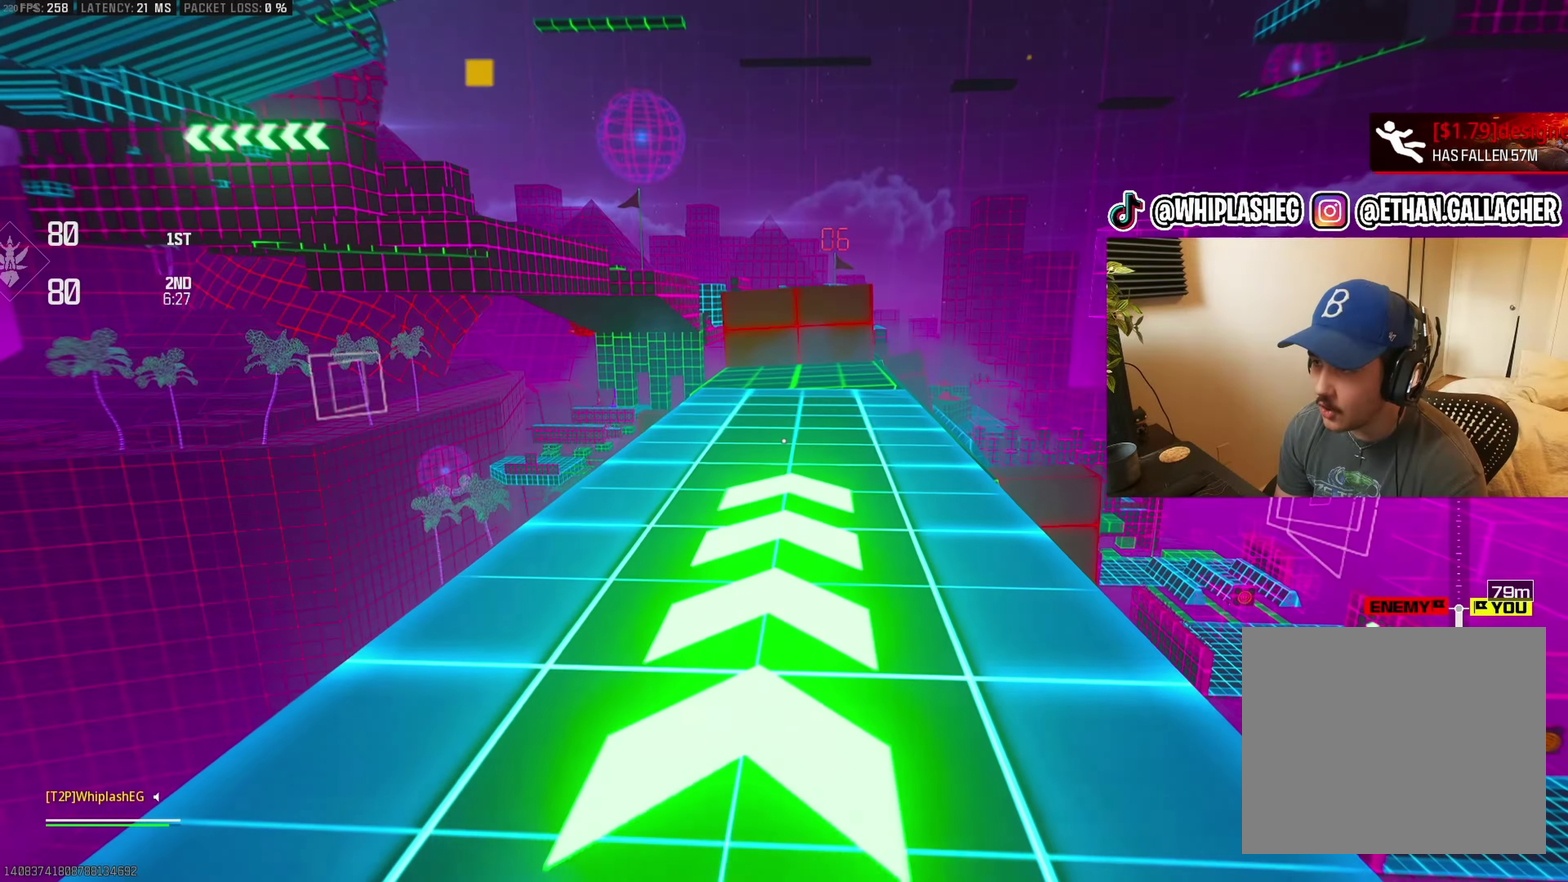
{"buttons": [], "left_stick": "left", "right_stick": "center", "events": [[184, "right_stick", "up"], [250, "right_stick", "center"], [400, "left_stick", "center"], [484, "left_stick", "left"]]}
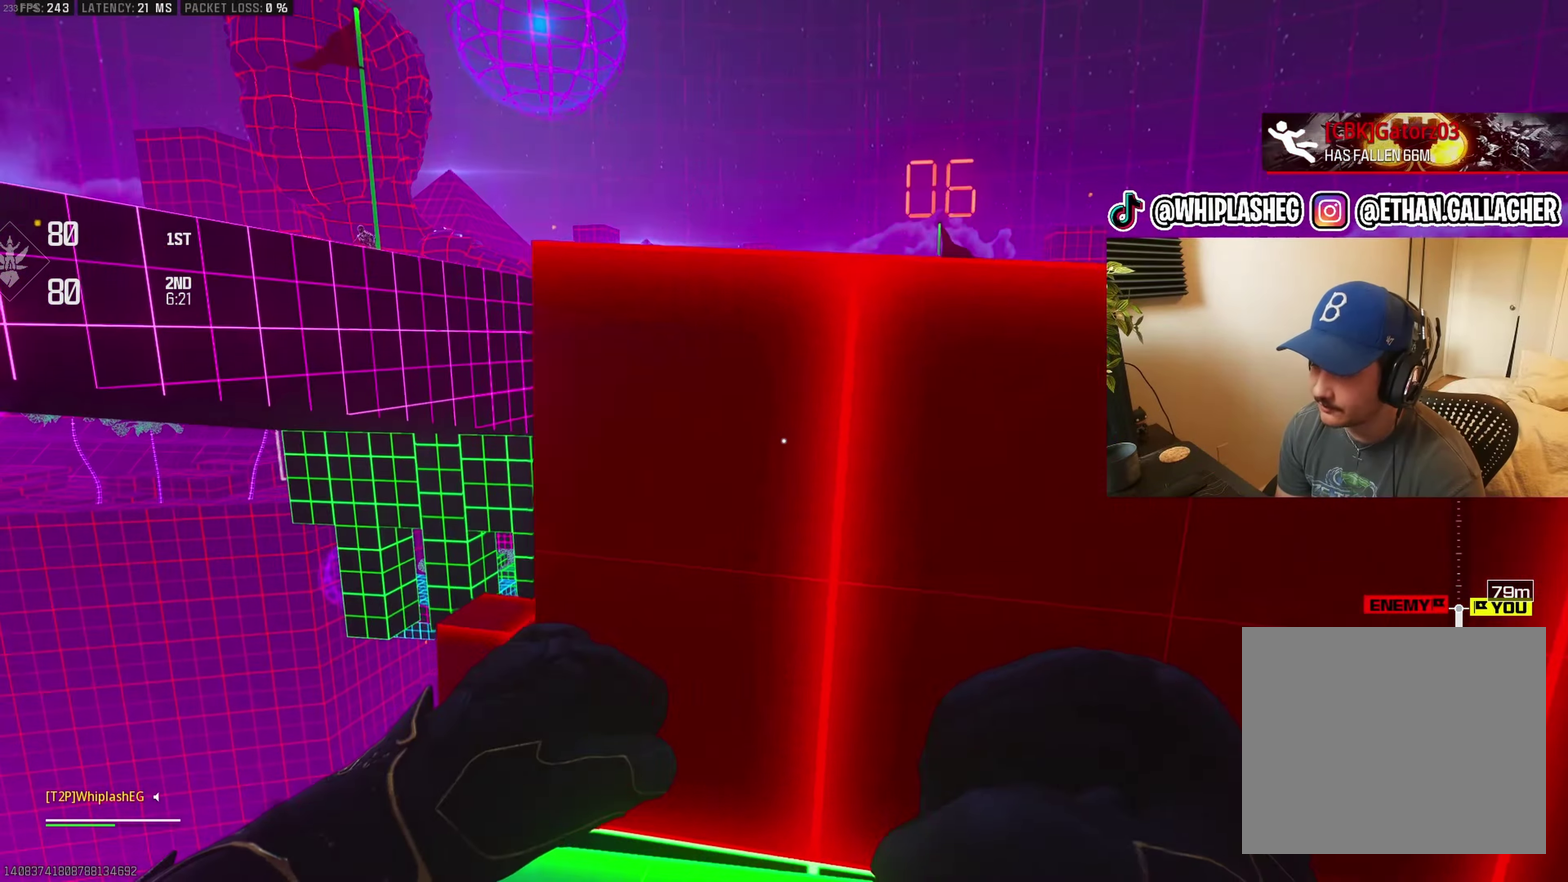
{"buttons": [], "left_stick": "up", "right_stick": "center", "events": [[84, "left_stick", "center"], [217, "left_stick", "up"], [217, "right_stick", "right"], [317, "right_stick", "center"], [350, "left_stick", "center"], [467, "left_stick", "up"]]}
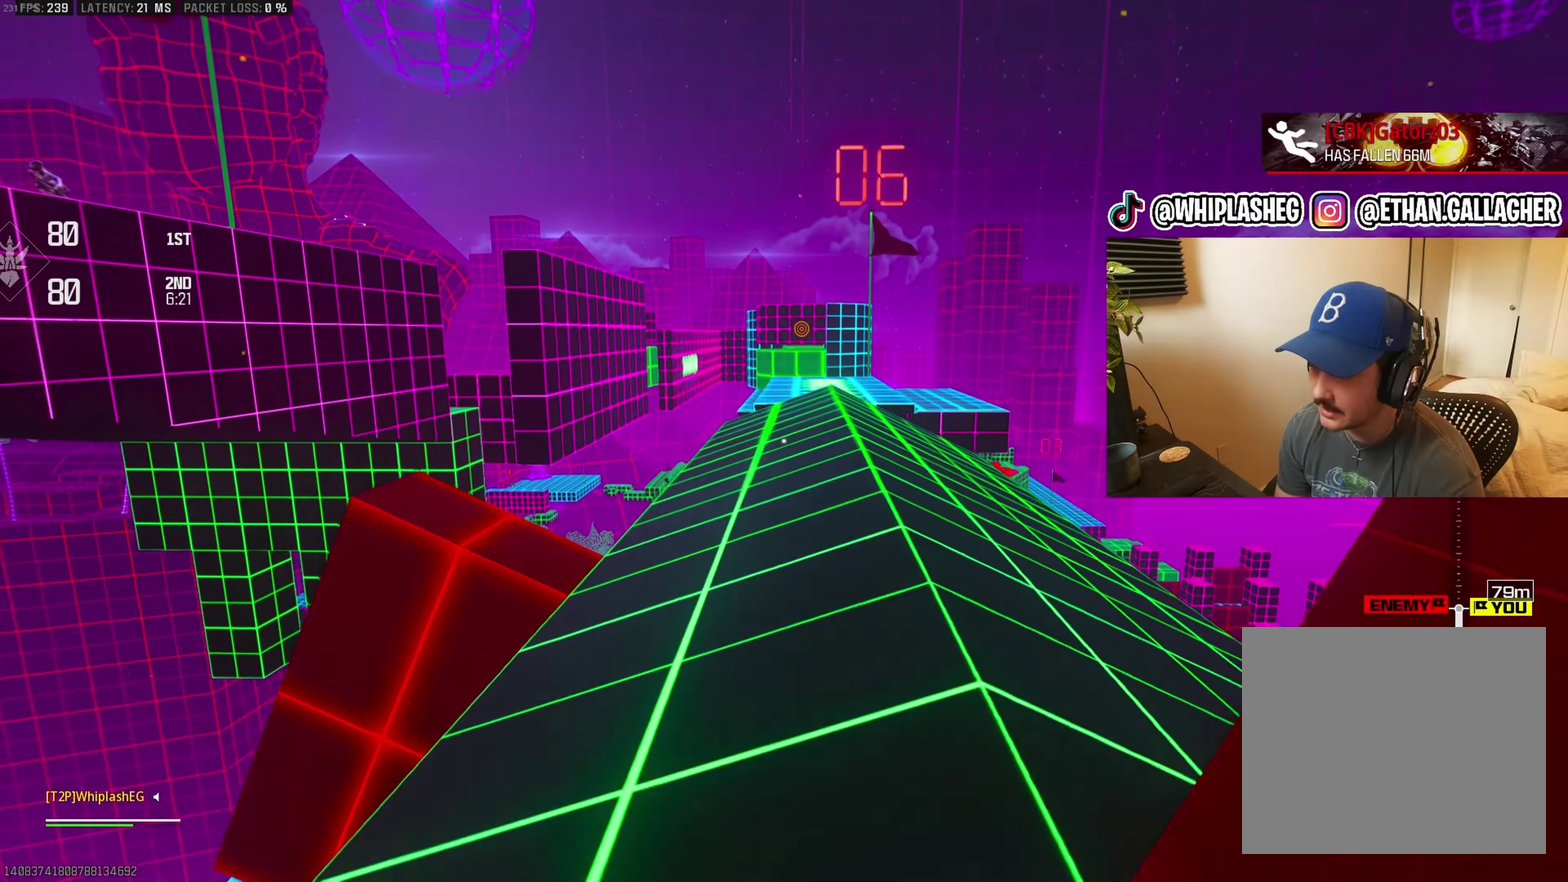
{"buttons": [], "left_stick": "up-left", "right_stick": "left", "events": [[217, "right_stick", "left"], [300, "right_stick", "center"], [384, "left_stick", "up-left"], [434, "right_stick", "left"]]}
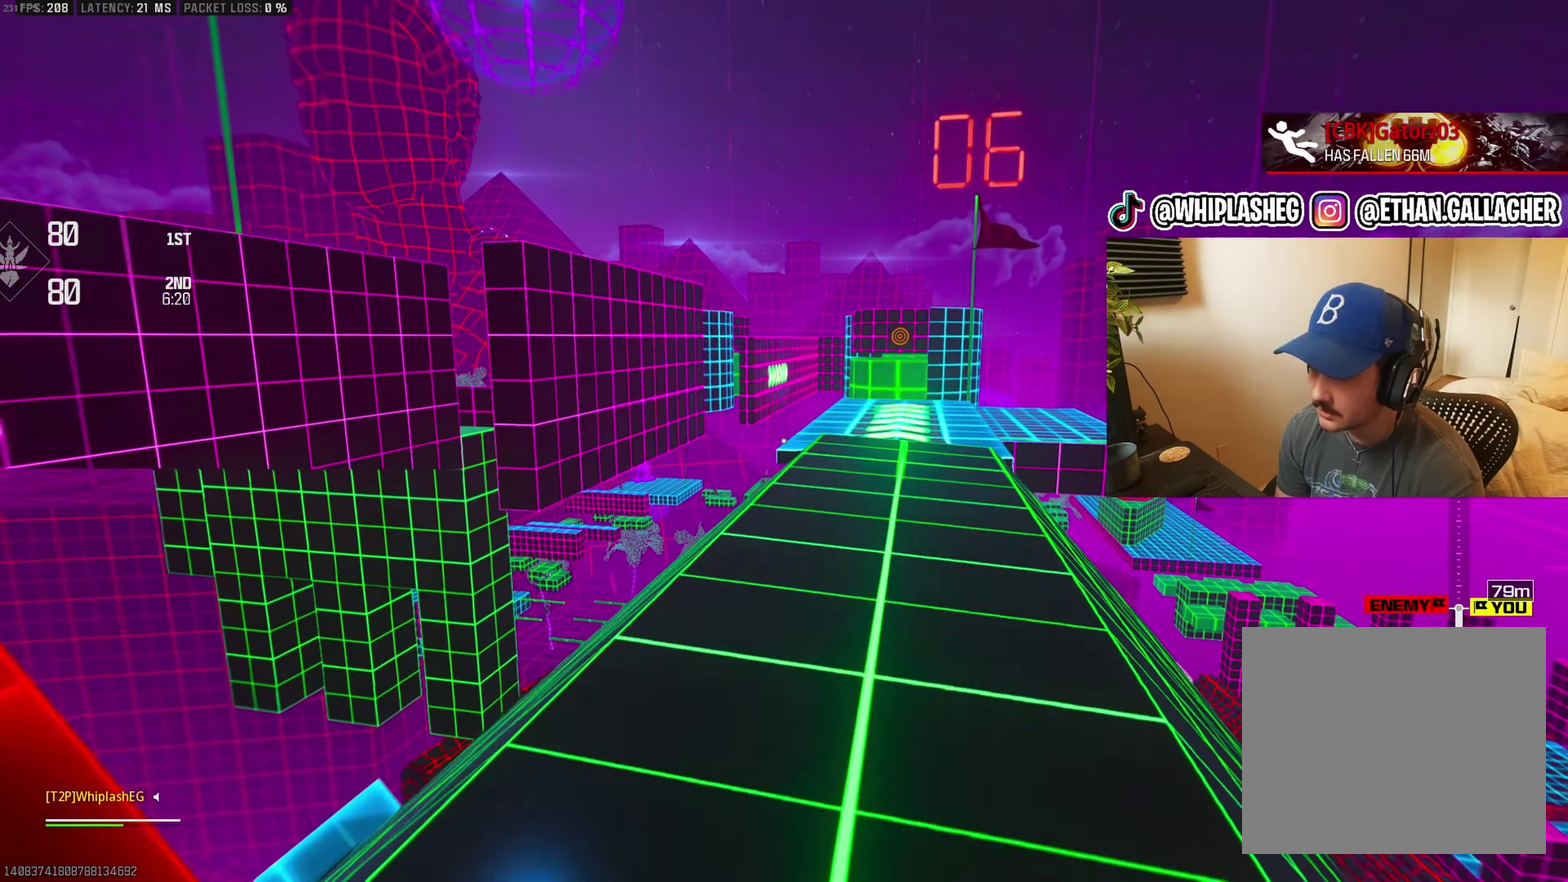
{"buttons": [], "left_stick": "up", "right_stick": "center", "events": [[34, "right_stick", "center"], [284, "right_stick", "left"], [367, "right_stick", "center"], [417, "left_stick", "up"]]}
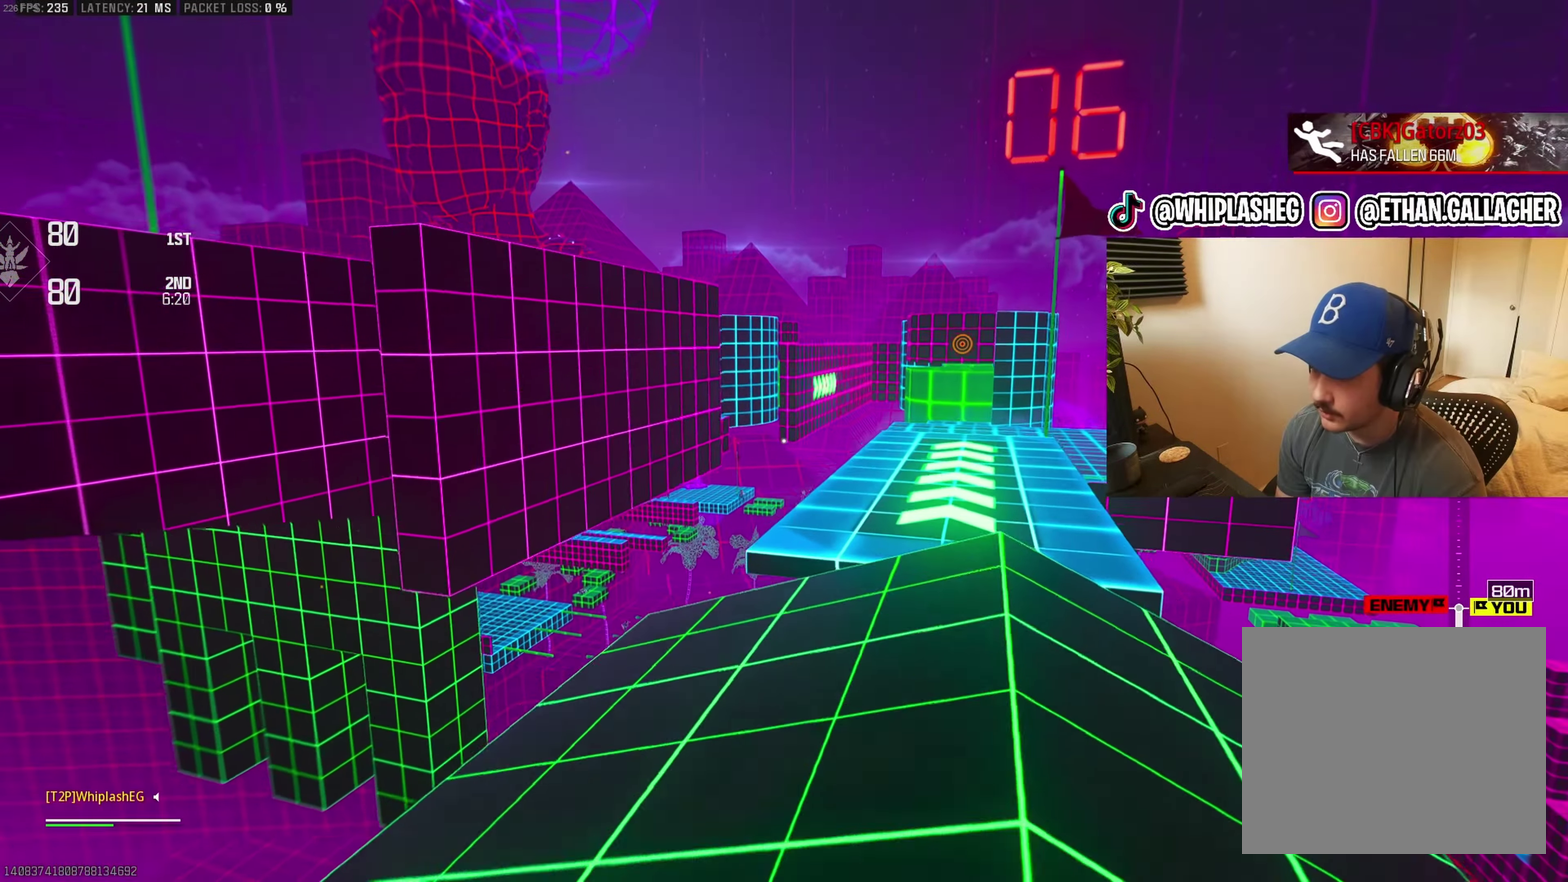
{"buttons": [], "left_stick": "up-left", "right_stick": "left", "events": [[134, "right_stick", "right"], [284, "right_stick", "center"], [434, "left_stick", "up-left"], [467, "right_stick", "left"]]}
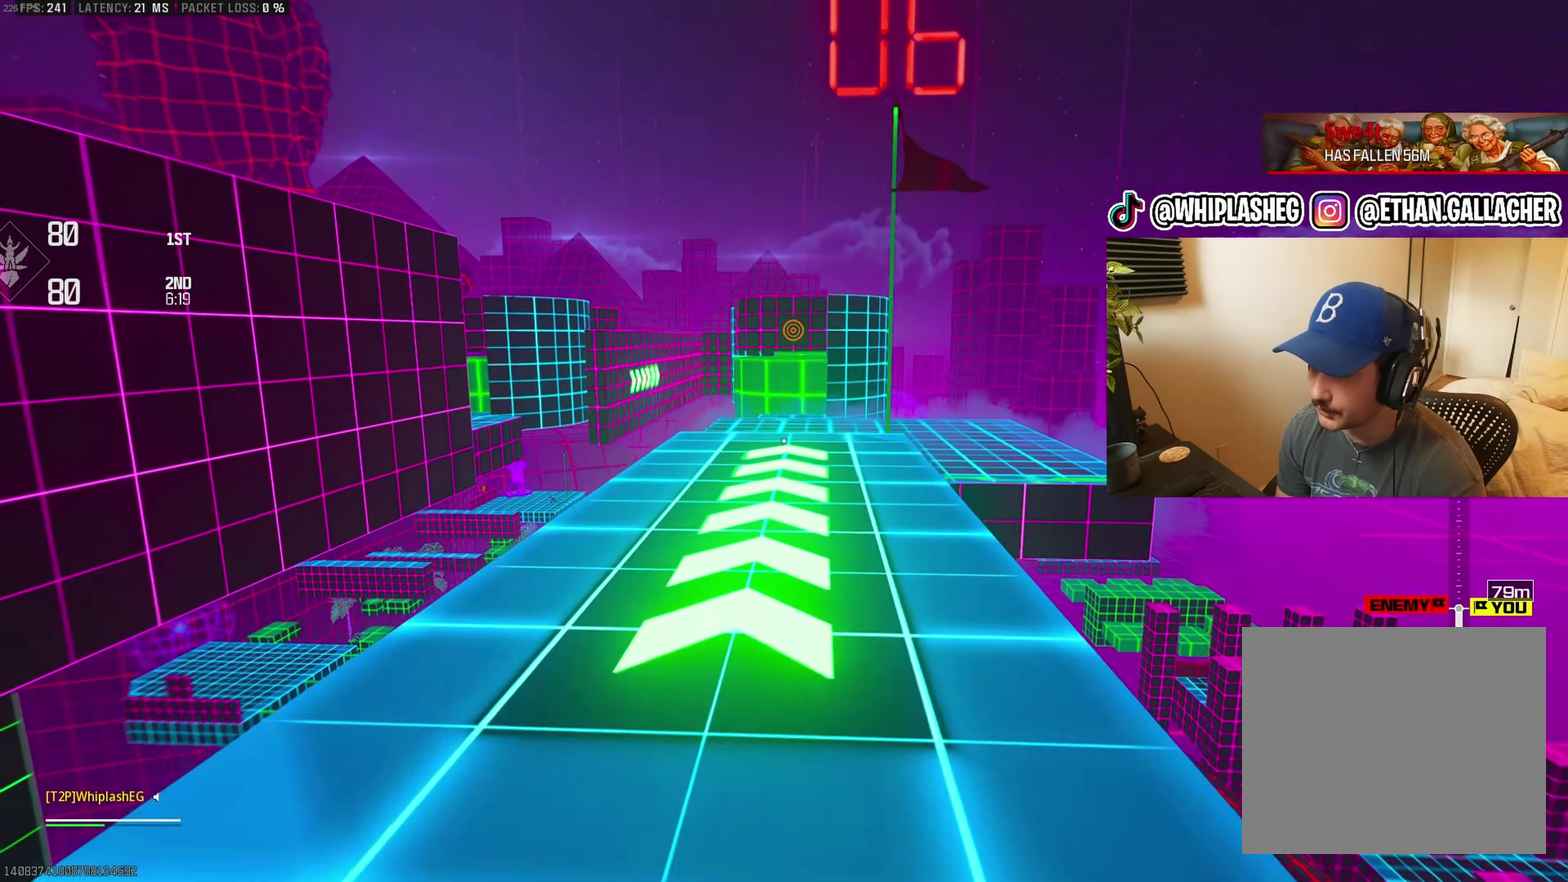
{"buttons": [], "left_stick": "up", "right_stick": "center", "events": [[17, "right_stick", "center"], [184, "right_stick", "left"], [250, "right_stick", "center"], [367, "left_stick", "up"]]}
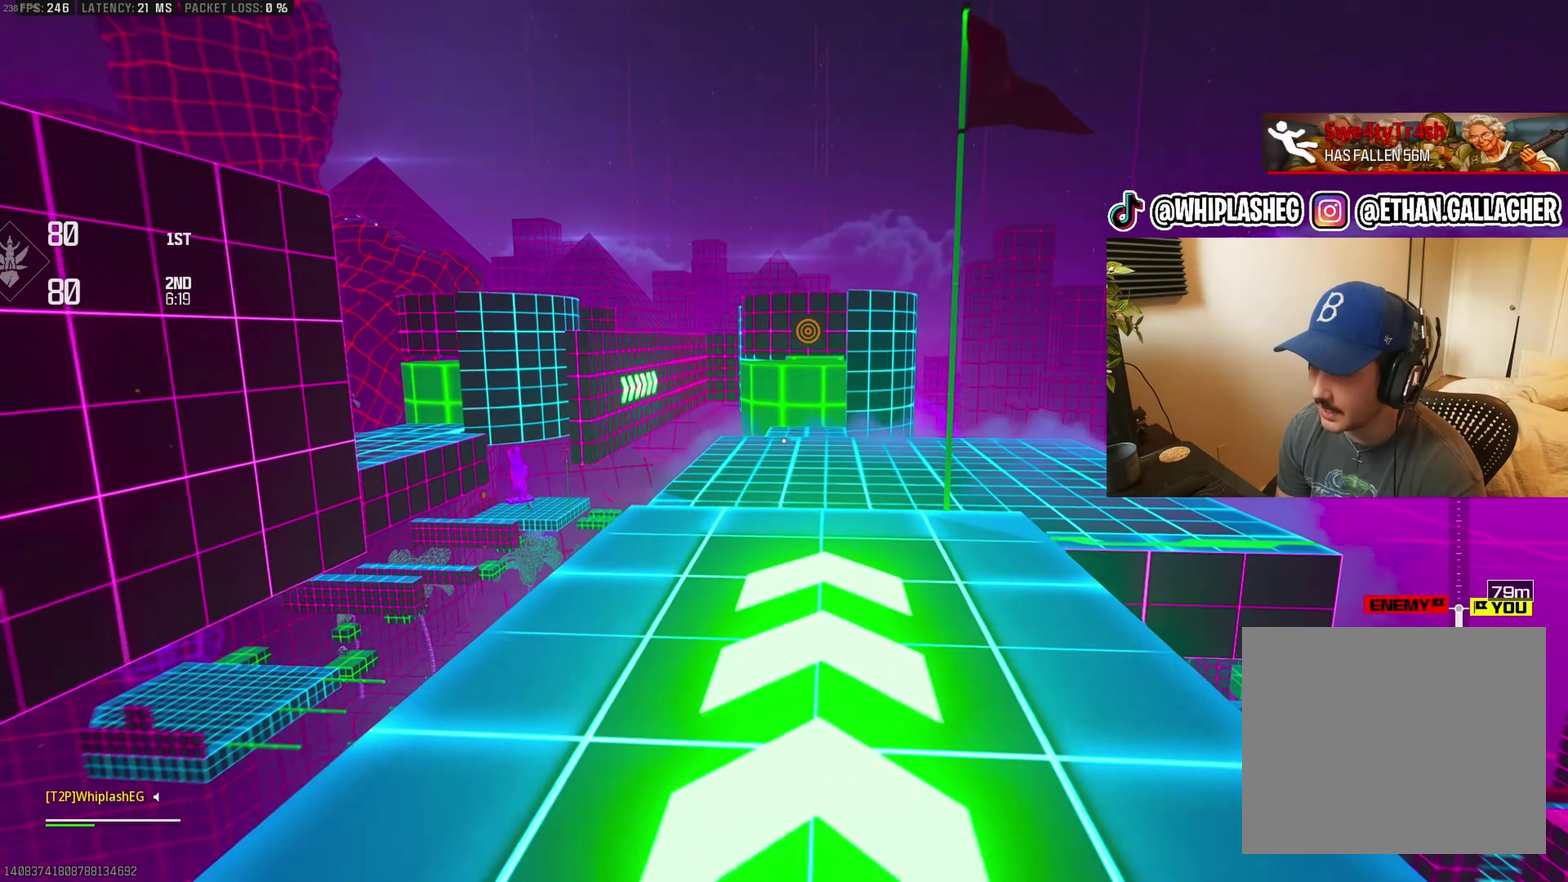
{"buttons": [], "left_stick": "up", "right_stick": "center", "events": [[17, "right_stick", "right"], [150, "right_stick", "center"]]}
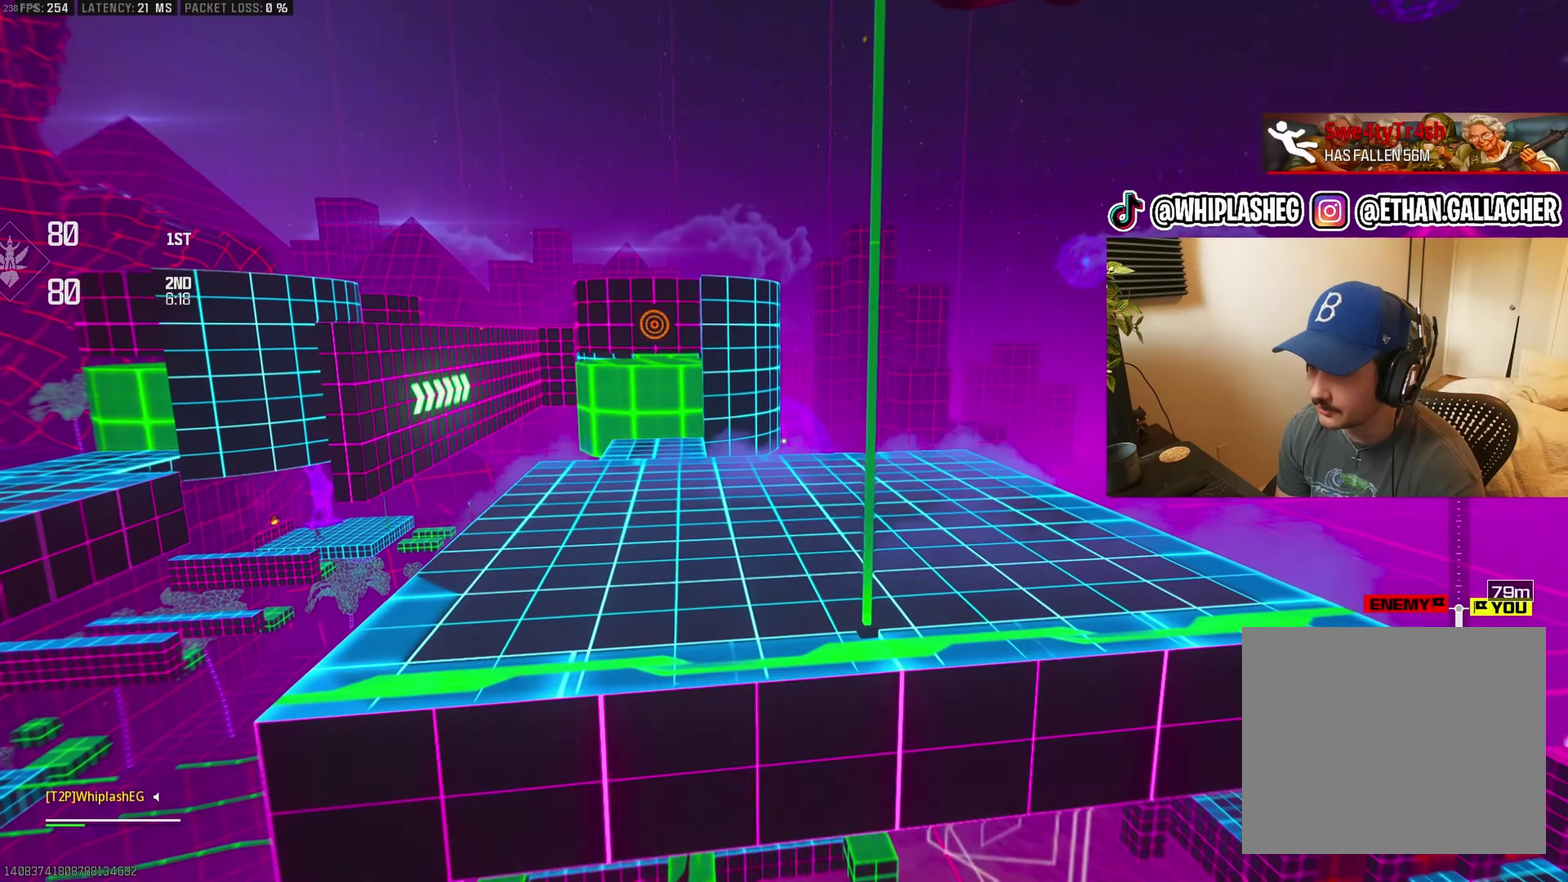
{"buttons": [], "left_stick": "up", "right_stick": "left", "events": [[100, "CROSS", "down"], [217, "CROSS", "up"], [467, "right_stick", "left"]]}
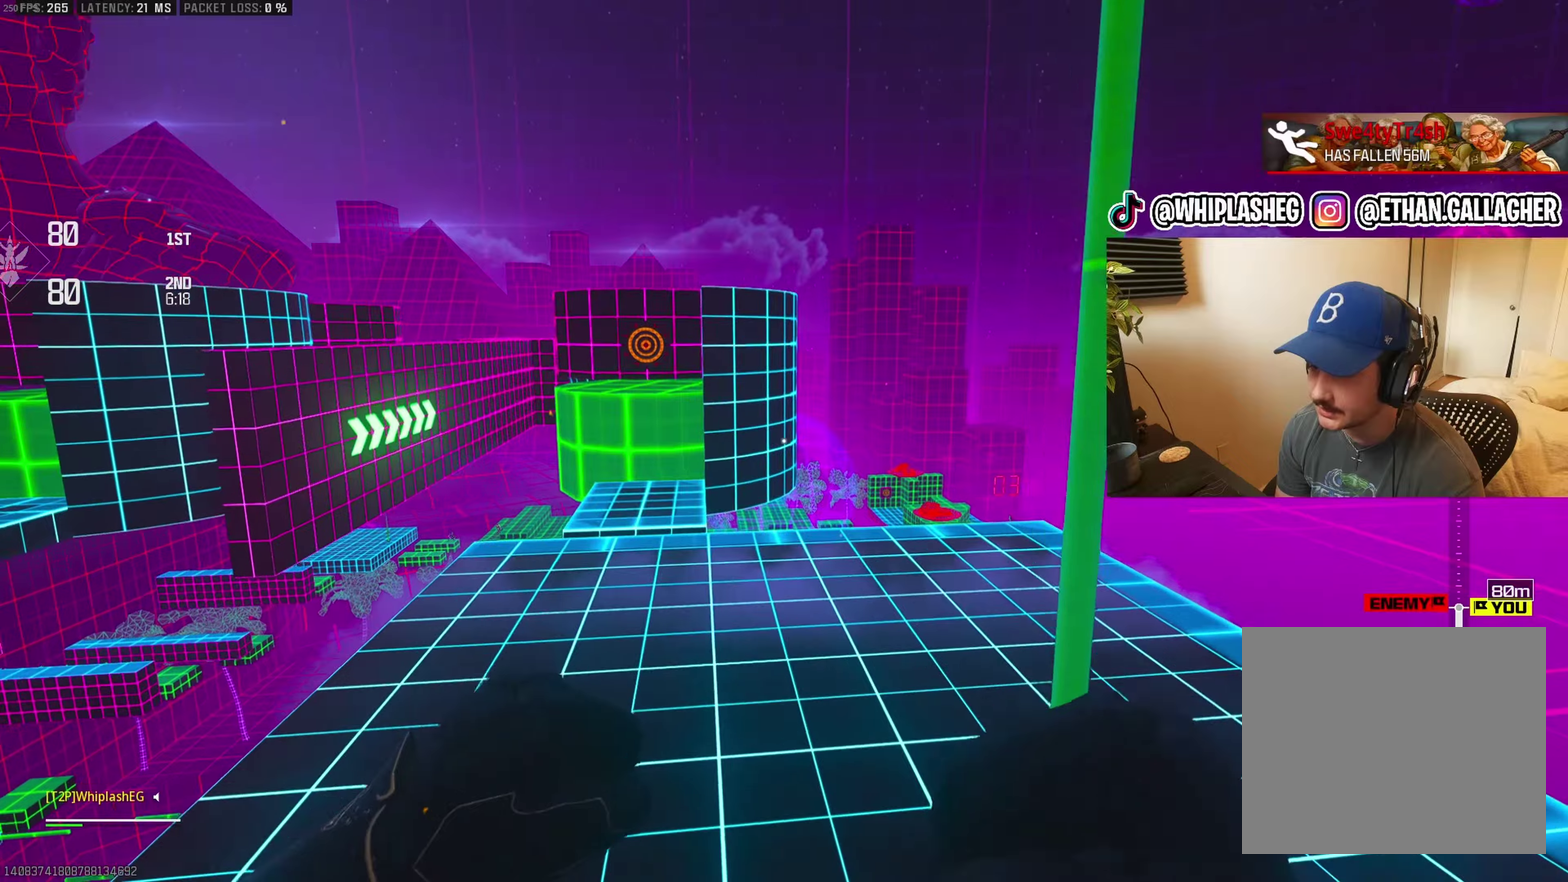
{"buttons": [], "left_stick": "up", "right_stick": "center", "events": [[67, "right_stick", "center"], [100, "left_stick", "up-left"], [284, "right_stick", "up-left"], [317, "left_stick", "up"], [350, "right_stick", "center"], [400, "CROSS", "down"], [500, "CROSS", "up"]]}
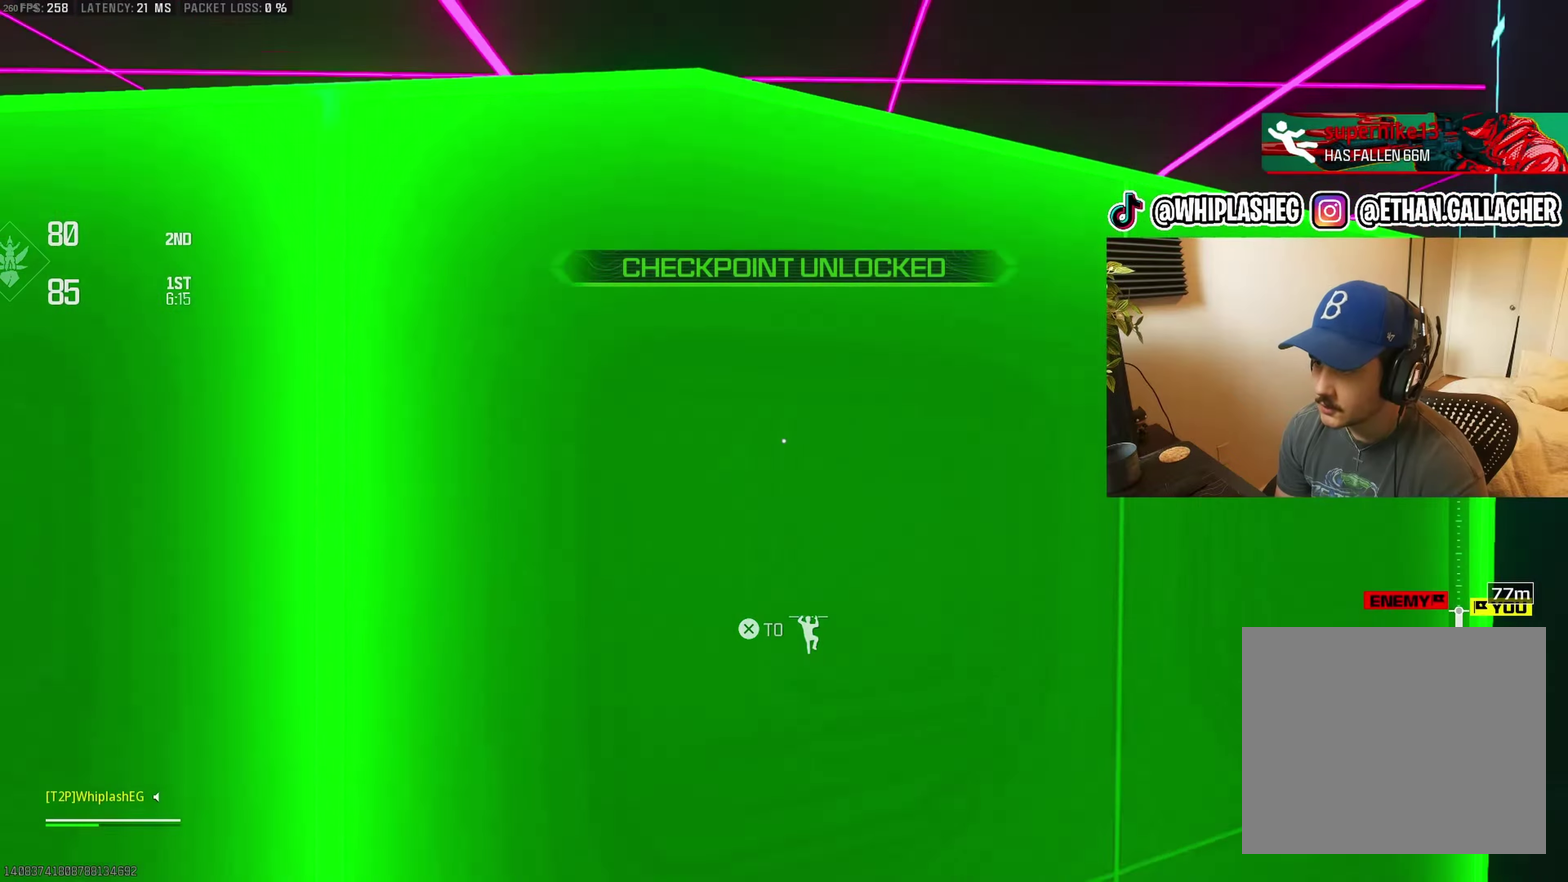
{"buttons": [], "left_stick": "center", "right_stick": "center", "events": [[150, "left_stick", "center"]]}
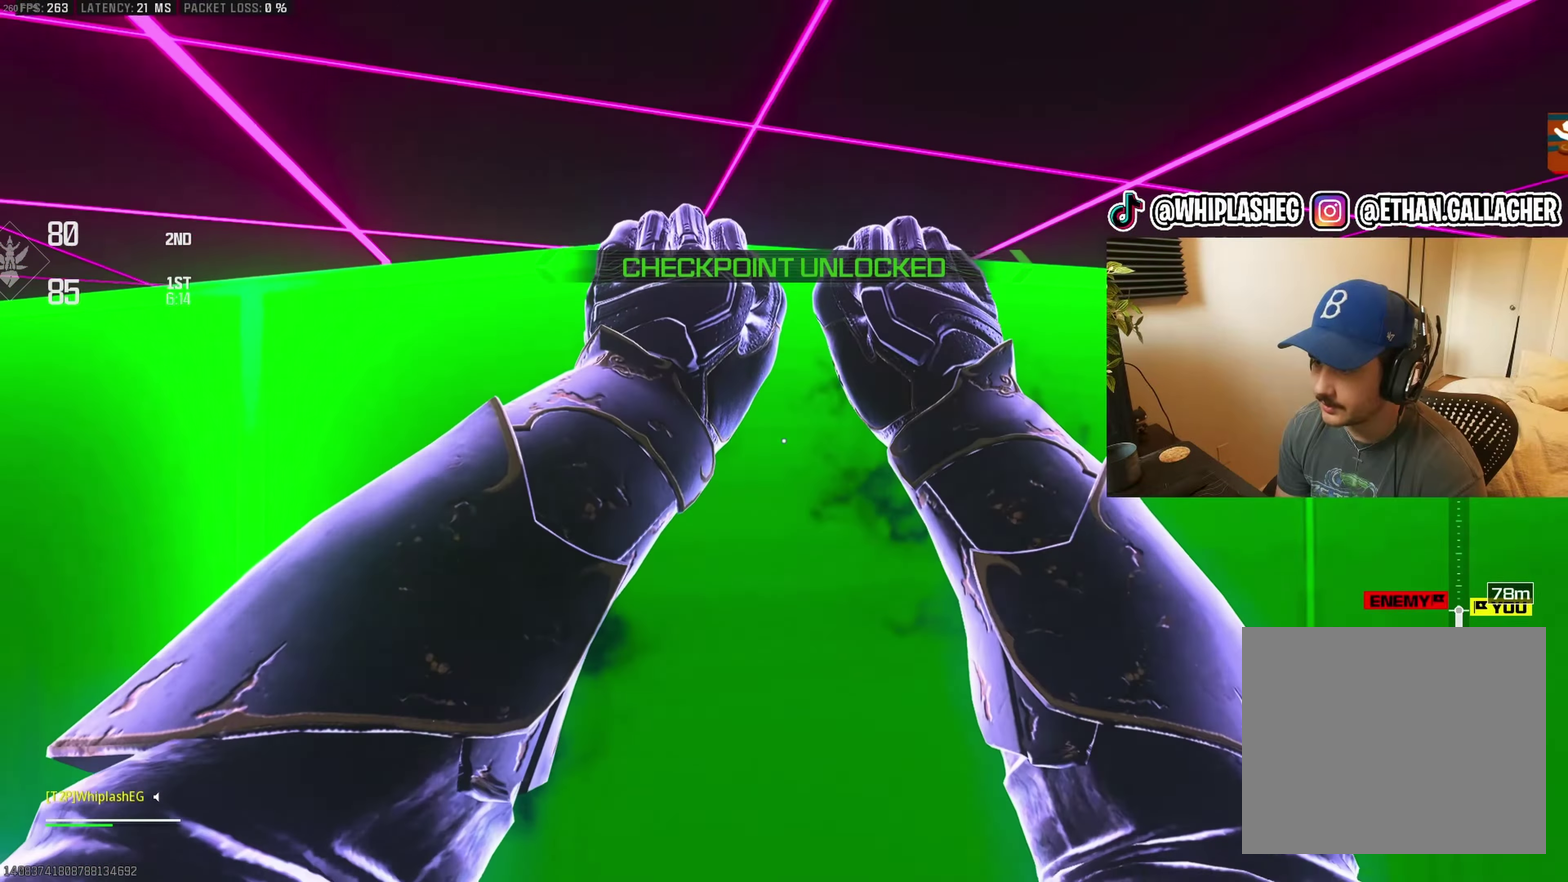
{"buttons": [], "left_stick": "center", "right_stick": "left", "events": [[117, "right_stick", "left"], [284, "right_stick", "center"], [334, "right_stick", "left"]]}
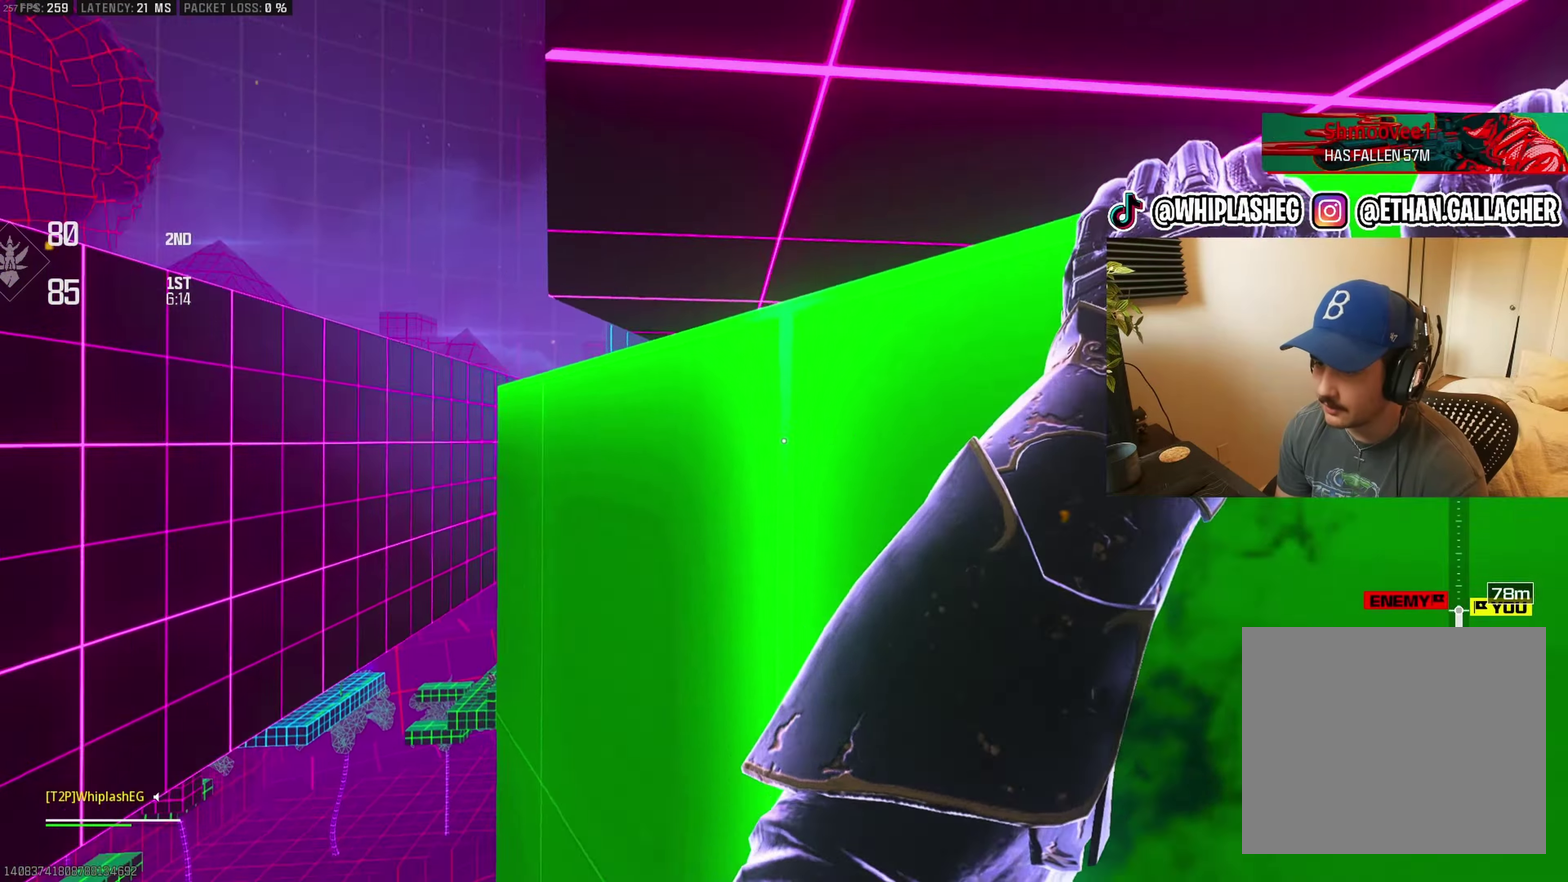
{"buttons": [], "left_stick": "center", "right_stick": "center", "events": [[100, "right_stick", "center"], [284, "right_stick", "down"], [350, "right_stick", "center"]]}
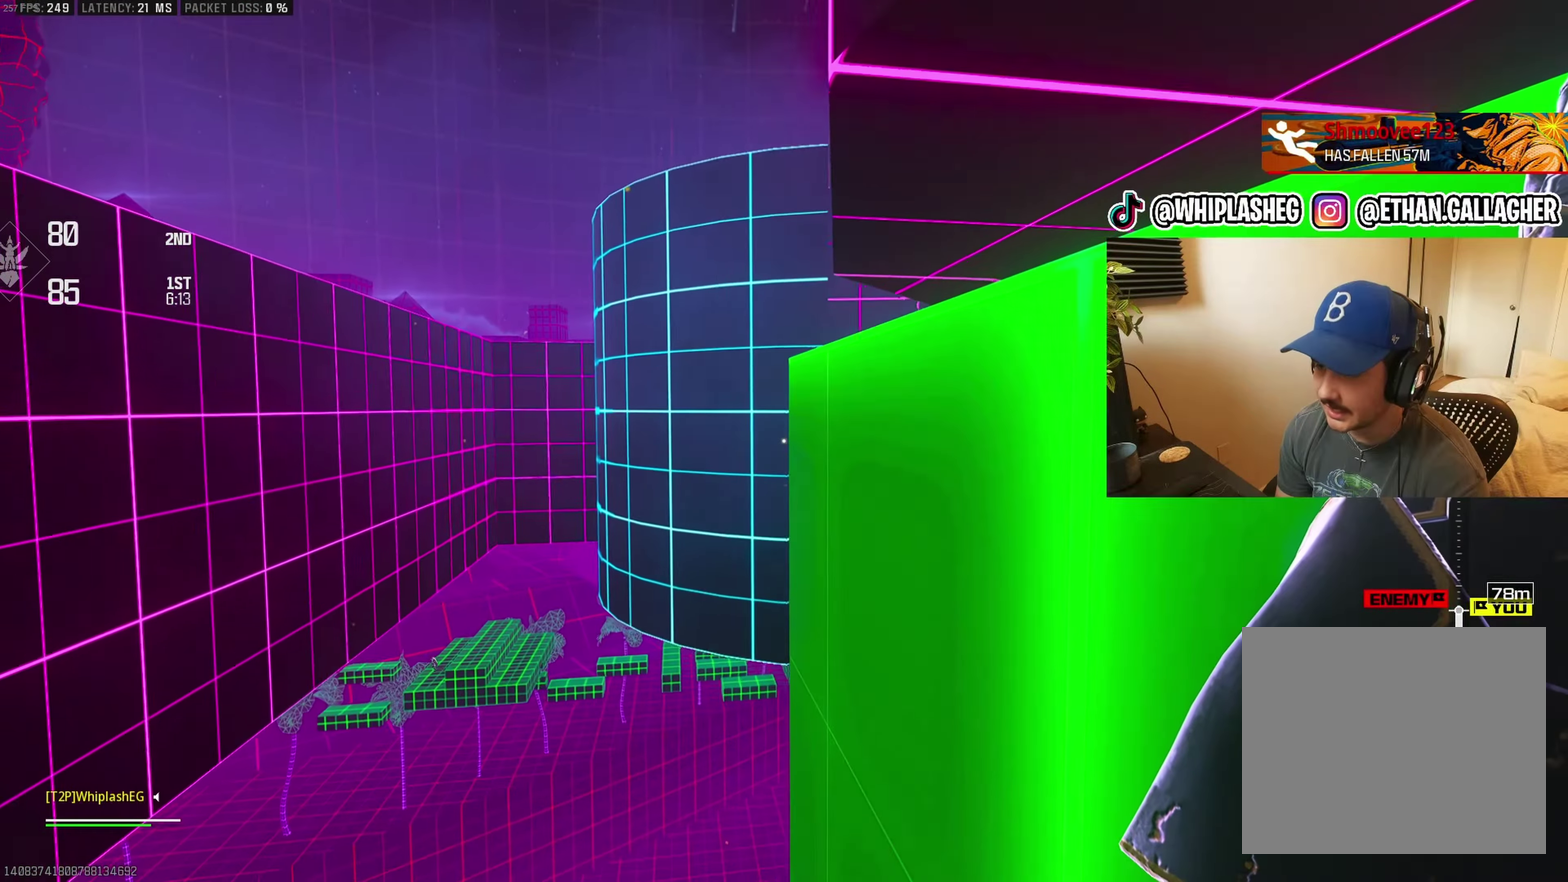
{"buttons": [], "left_stick": "center", "right_stick": "down", "events": [[167, "right_stick", "down"], [284, "right_stick", "center"], [434, "right_stick", "down"]]}
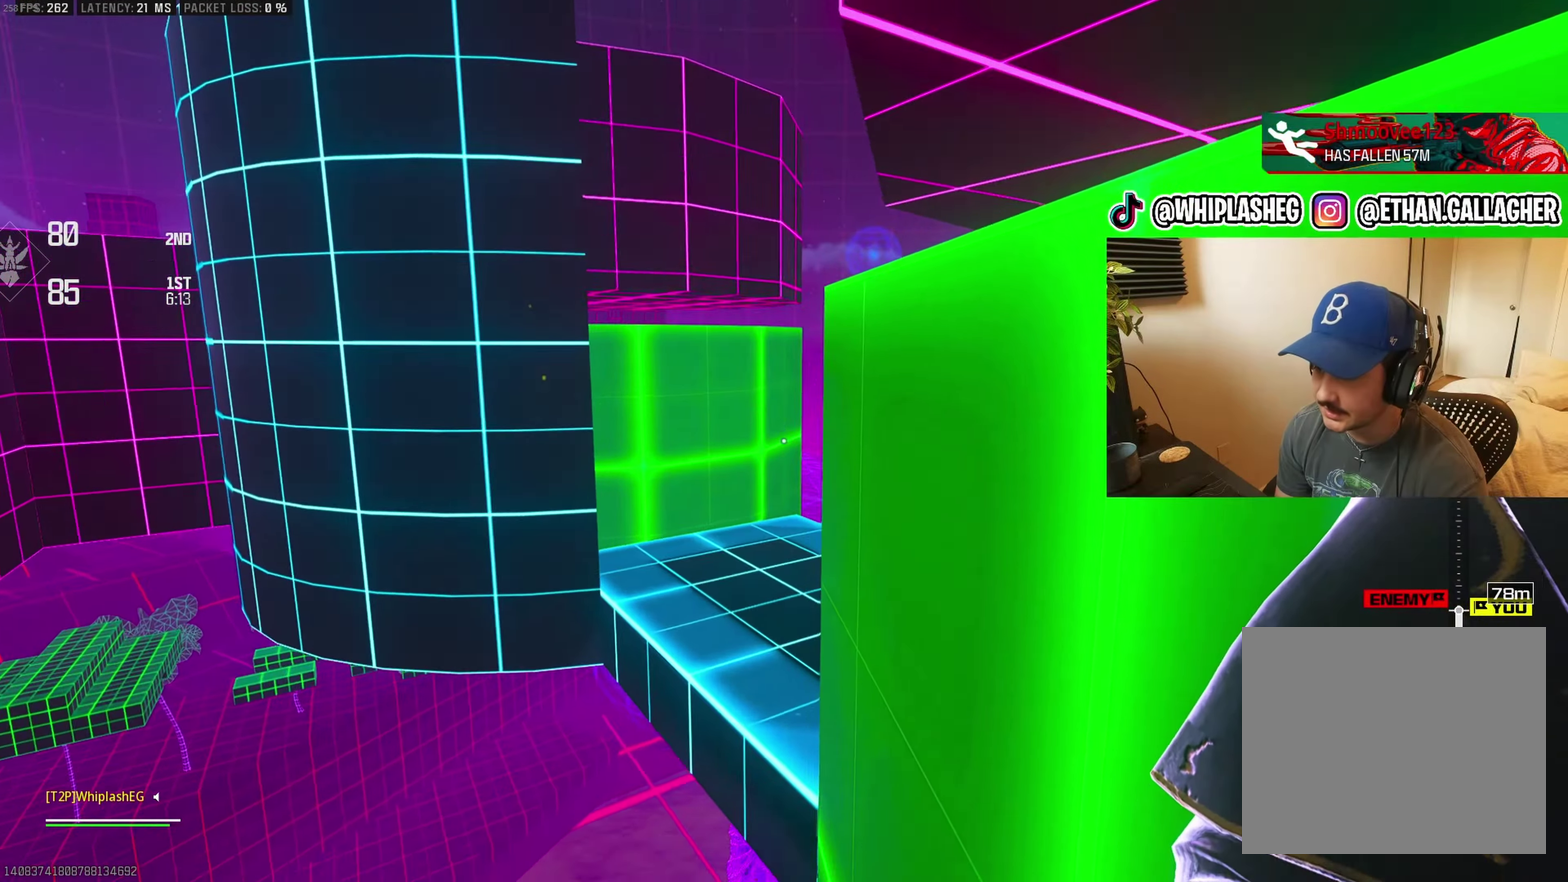
{"buttons": [], "left_stick": "center", "right_stick": "left", "events": [[84, "right_stick", "center"], [234, "right_stick", "down-left"], [367, "right_stick", "center"], [500, "right_stick", "left"]]}
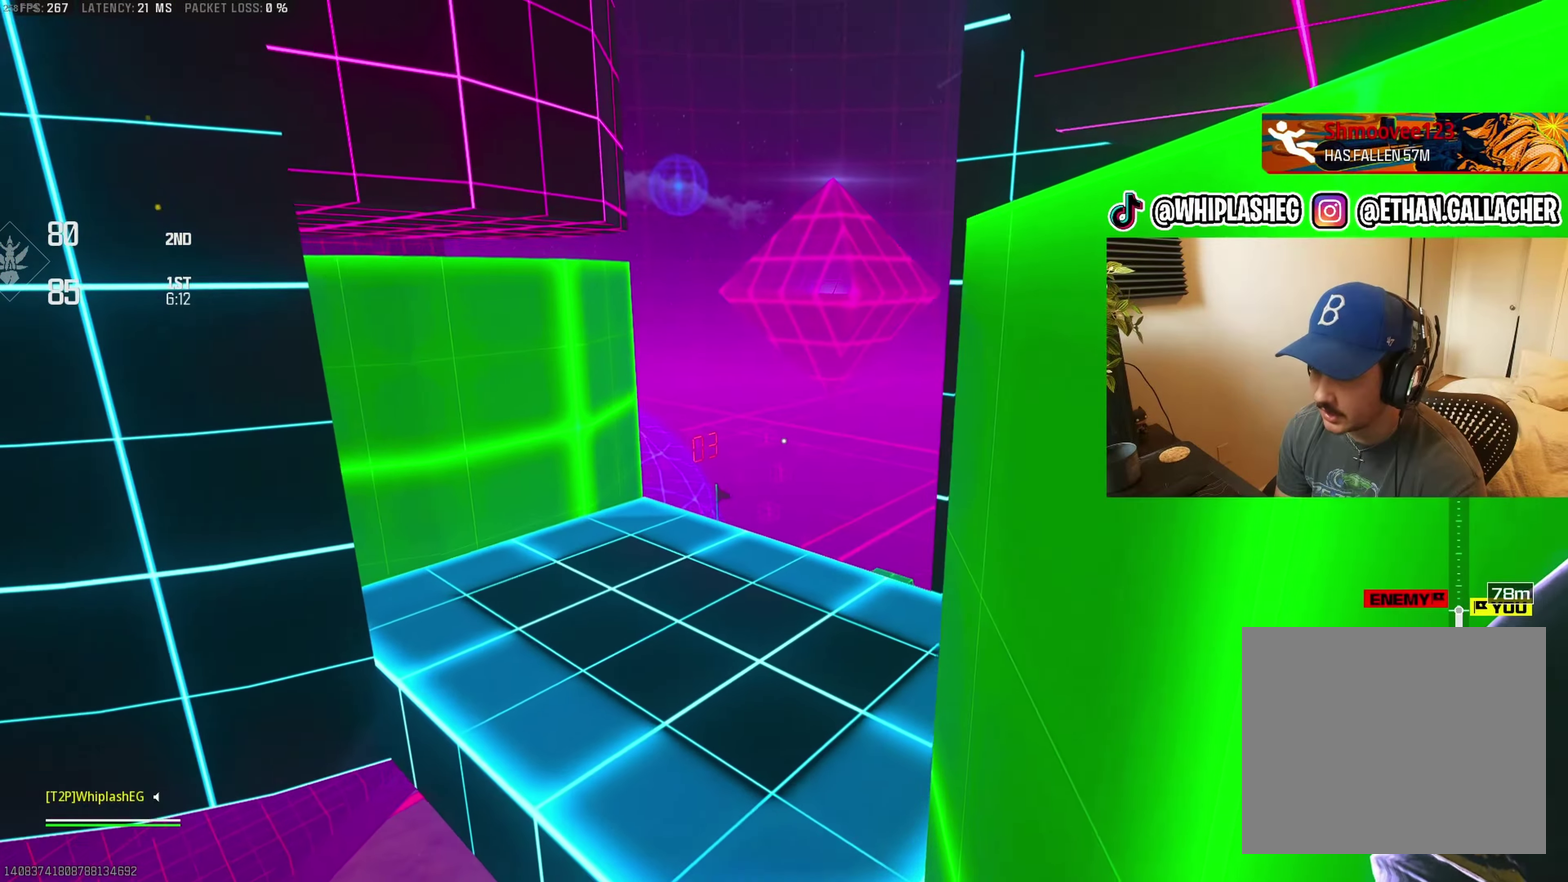
{"buttons": [], "left_stick": "up-left", "right_stick": "left", "events": [[50, "left_stick", "up-left"], [150, "right_stick", "center"], [317, "right_stick", "left"], [334, "CROSS", "down"], [467, "CROSS", "up"]]}
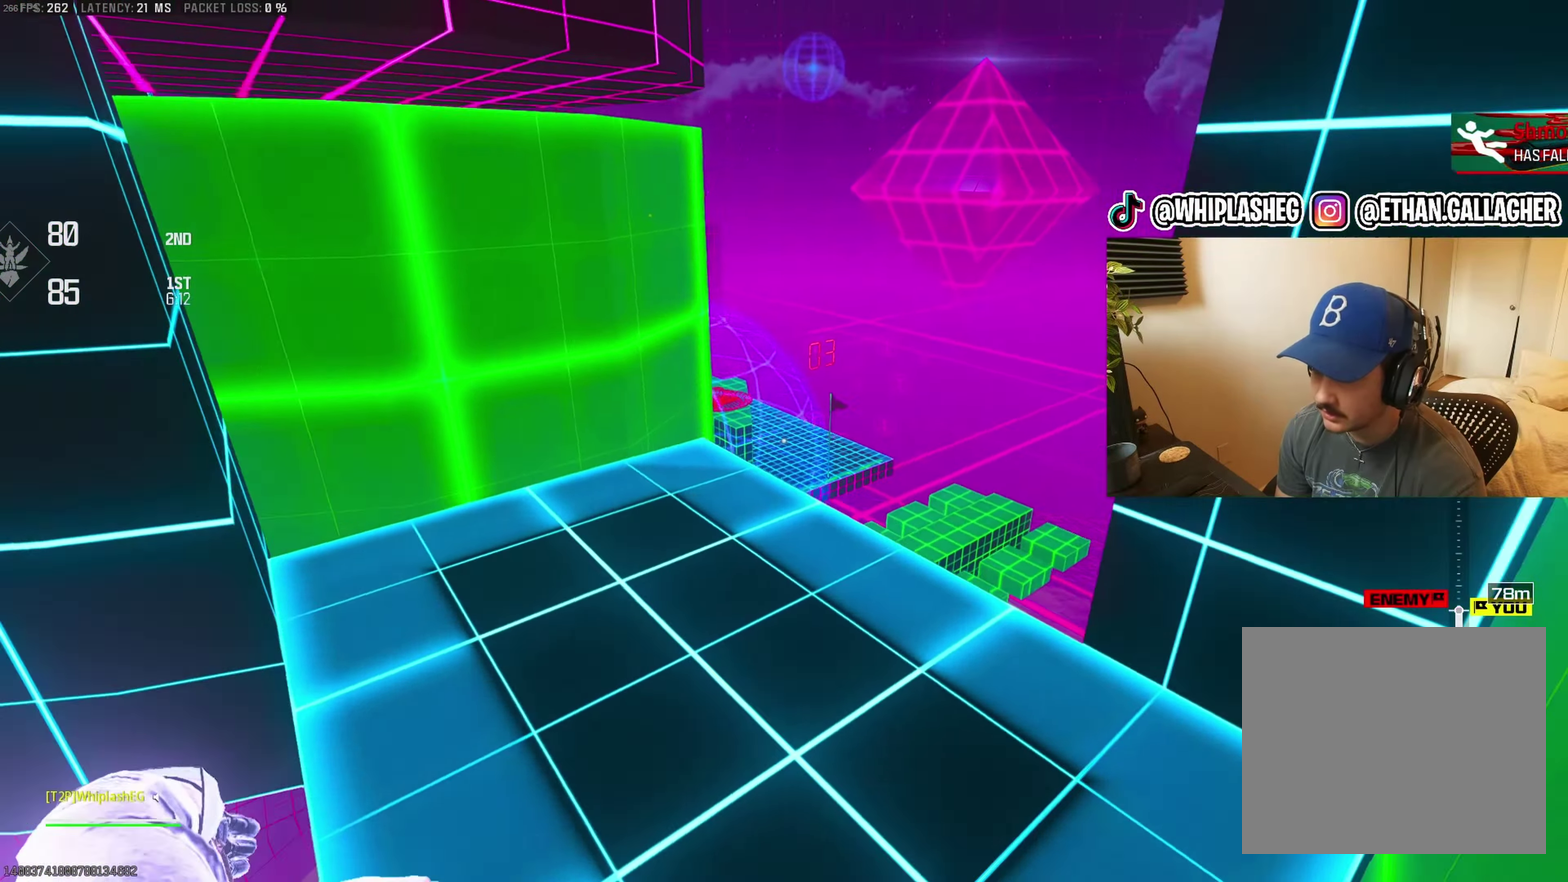
{"buttons": [], "left_stick": "left", "right_stick": "left", "events": [[50, "right_stick", "center"], [67, "left_stick", "up"], [167, "left_stick", "up-left"], [200, "right_stick", "left"], [267, "left_stick", "down-left"], [334, "left_stick", "up-right"], [350, "right_stick", "center"], [484, "left_stick", "left"], [484, "right_stick", "left"]]}